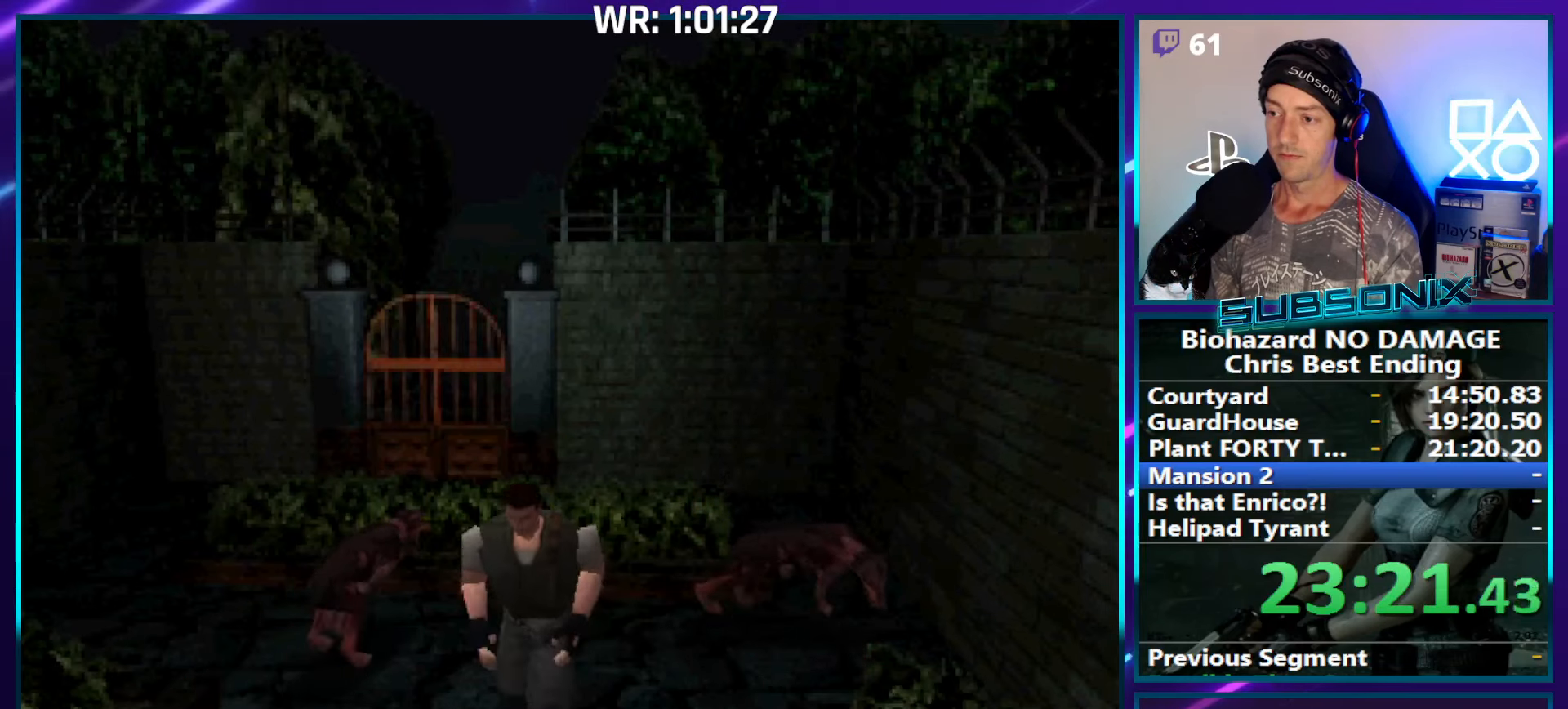
Gameplay with a controller (PlayStation layout); each line is a JSON object with the inputs held at the frame after it. "events" lists button and stick changes between this image and that frame as [ms after this image, input, new state], when the widget could be followed in between. Not read: L3 R3 START left_stick.
{"buttons": ["SQUARE", "DPAD_UP"], "right_stick": "center", "events": [[100, "DPAD_LEFT", "up"]]}
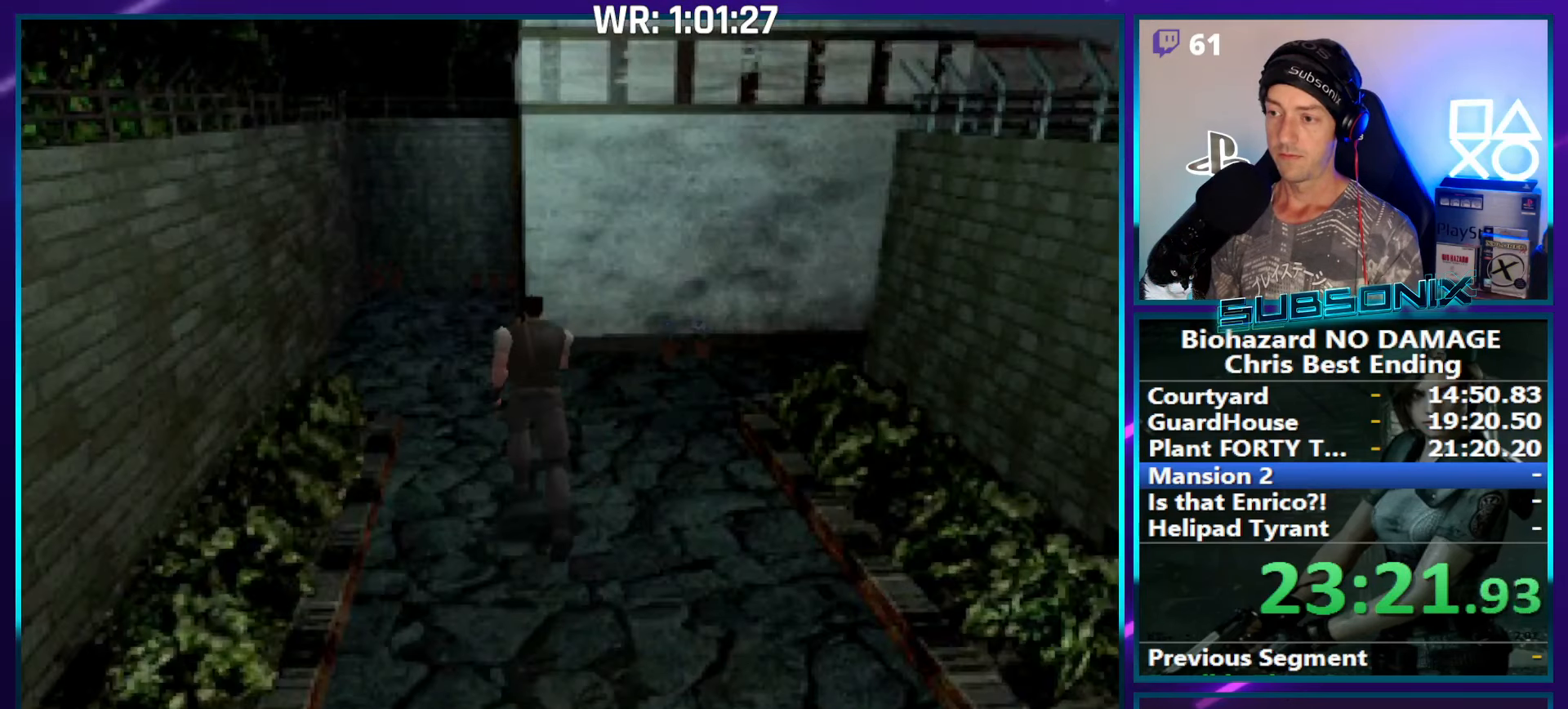
{"buttons": ["SQUARE", "DPAD_UP"], "right_stick": "center", "events": []}
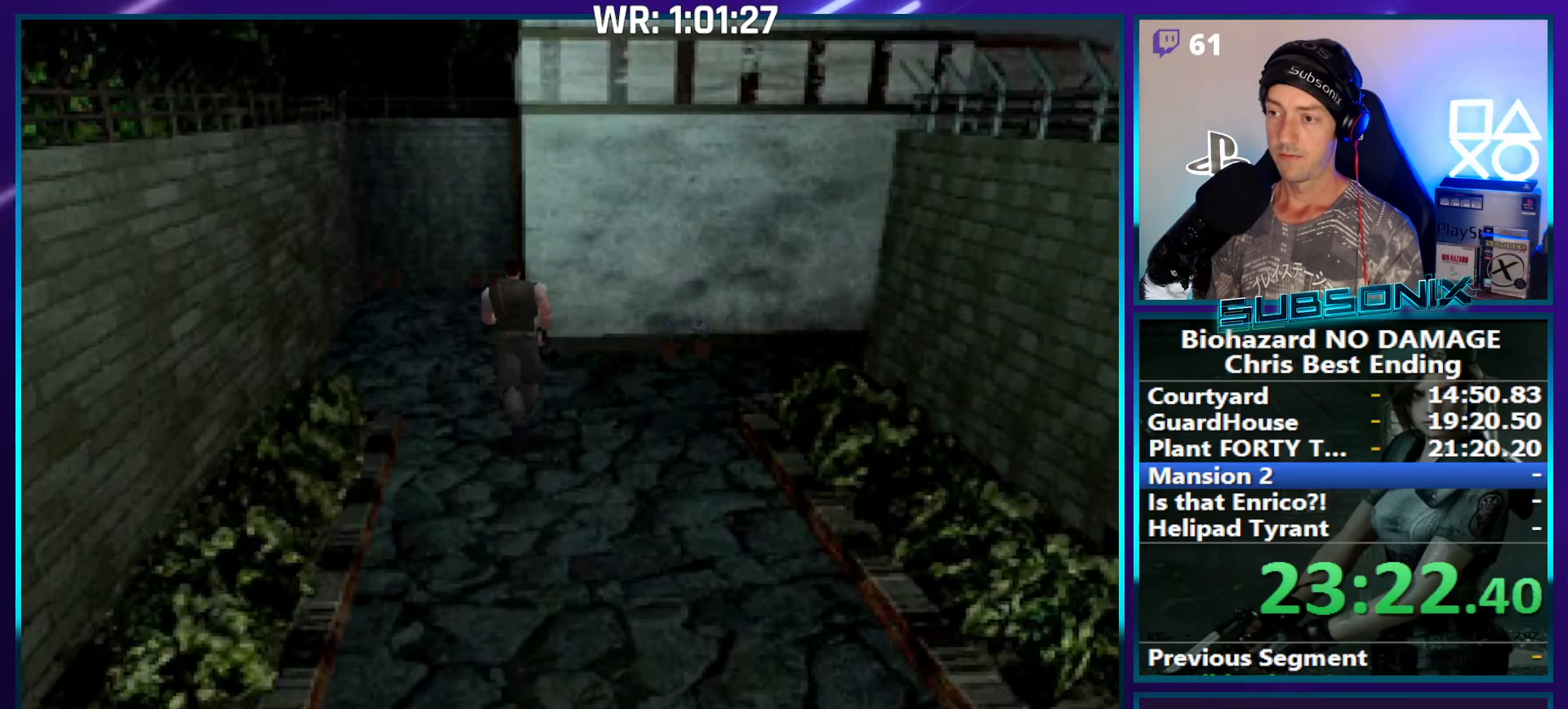
{"buttons": ["SQUARE", "DPAD_UP"], "right_stick": "center", "events": []}
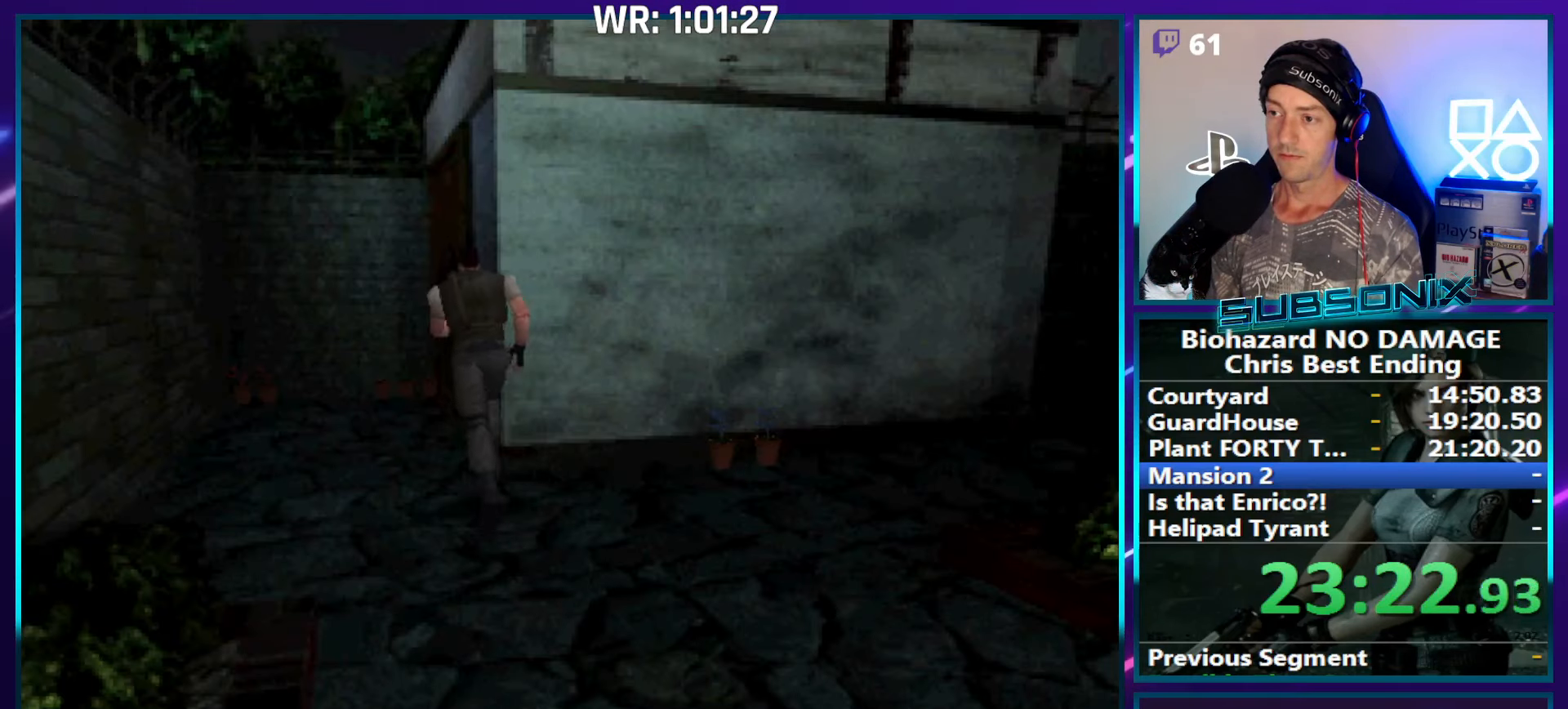
{"buttons": ["SQUARE", "DPAD_UP"], "right_stick": "center", "events": []}
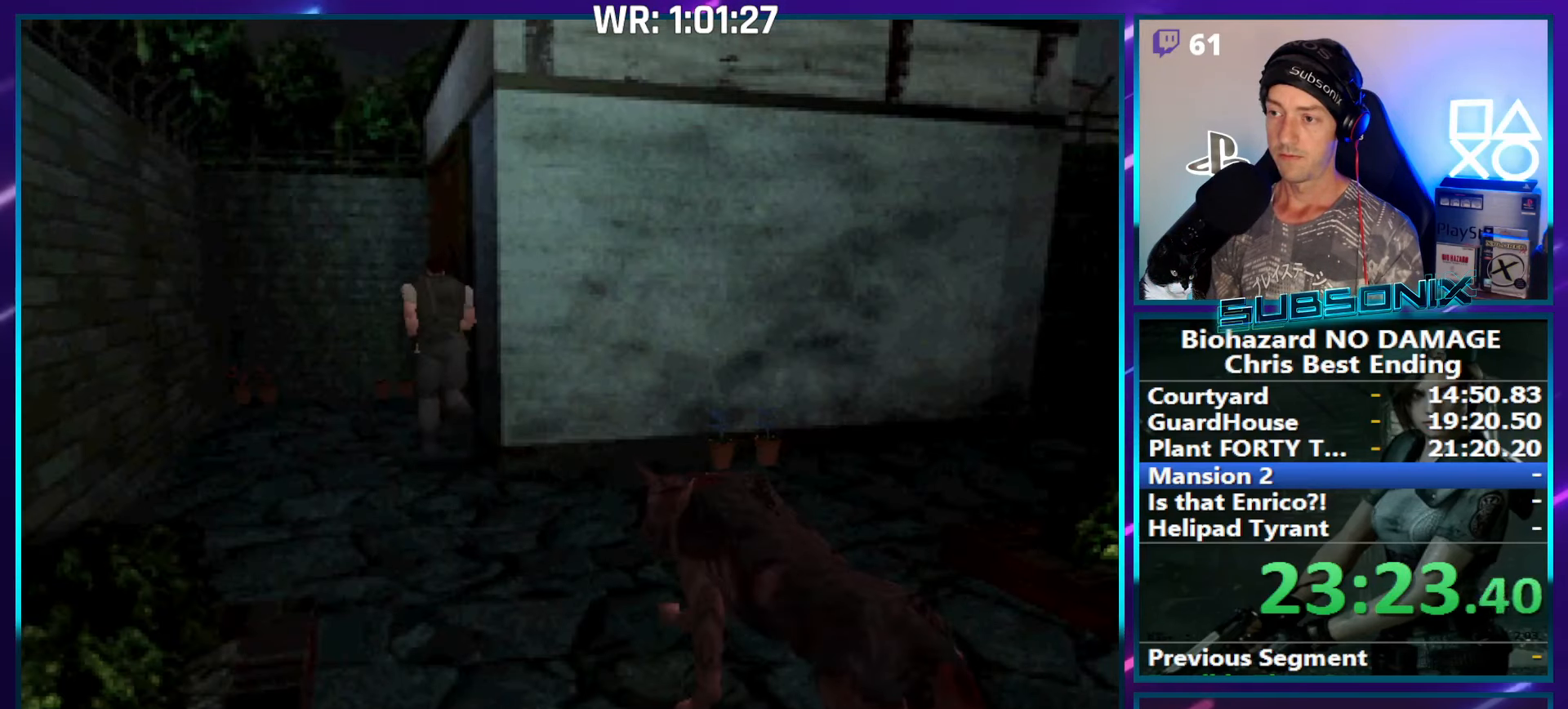
{"buttons": ["CROSS", "SQUARE", "DPAD_UP", "DPAD_RIGHT"], "right_stick": "center", "events": [[133, "DPAD_RIGHT", "down"], [283, "CROSS", "down"], [400, "CROSS", "up"], [467, "CROSS", "down"]]}
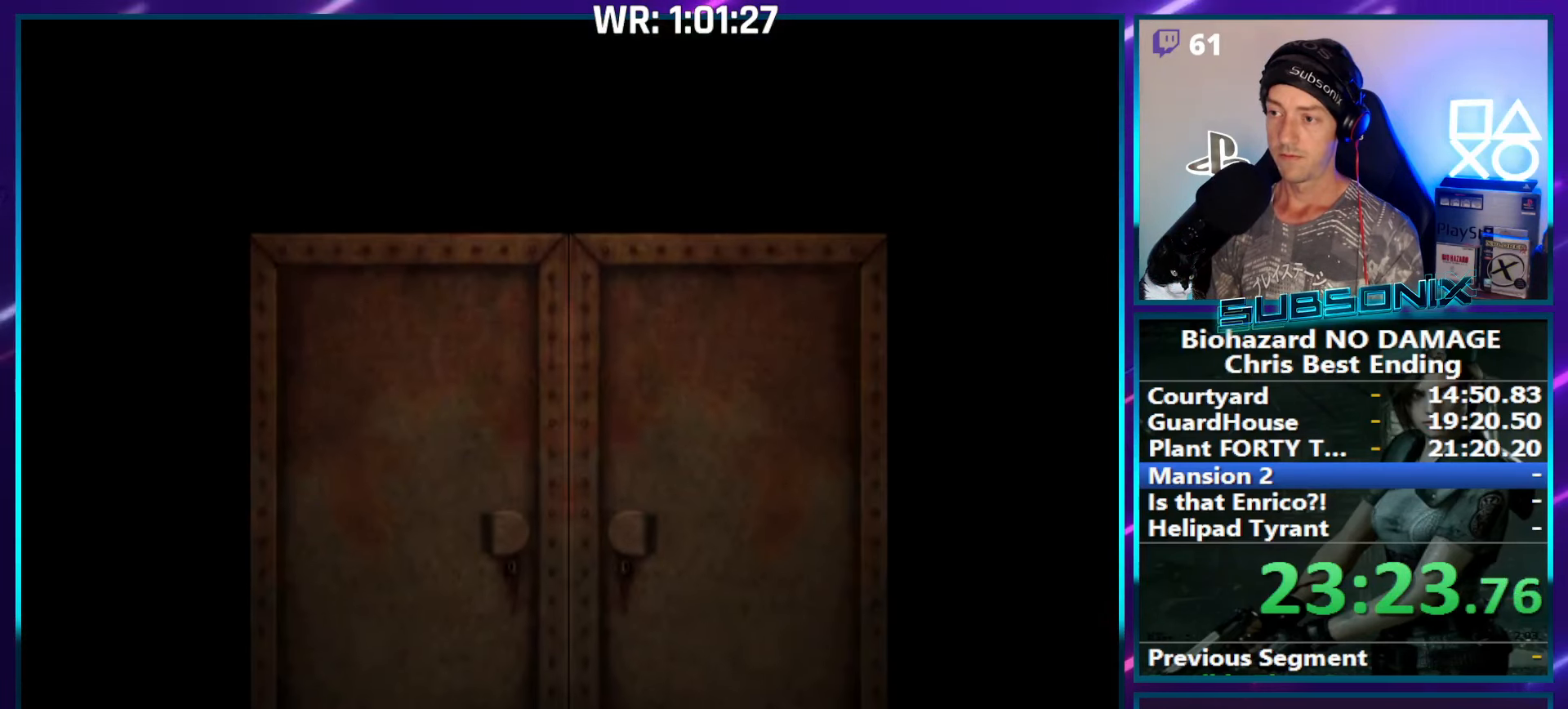
{"buttons": ["SQUARE", "DPAD_UP"], "right_stick": "center", "events": [[50, "CROSS", "up"], [133, "CROSS", "down"], [167, "DPAD_RIGHT", "up"], [267, "CROSS", "up"]]}
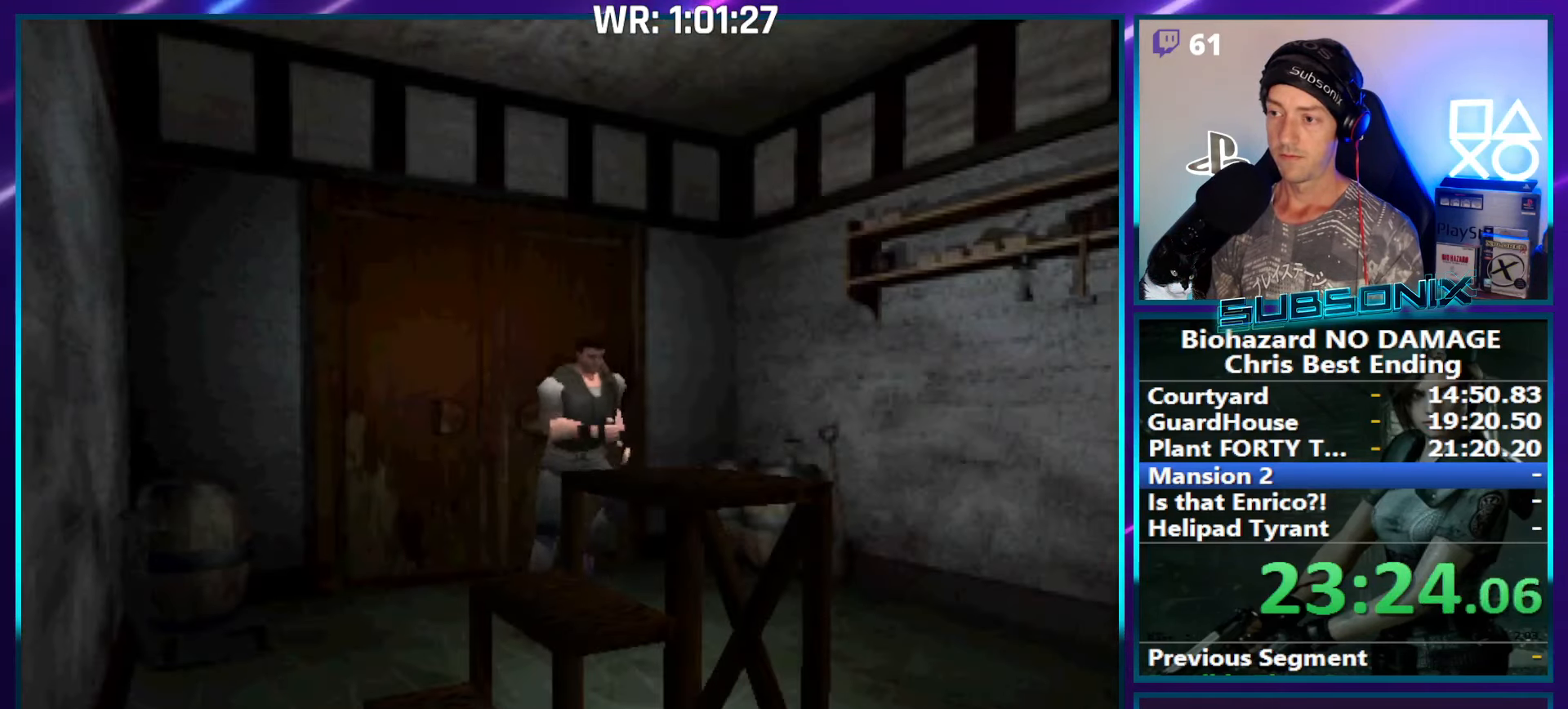
{"buttons": ["SQUARE", "DPAD_UP"], "right_stick": "center", "events": []}
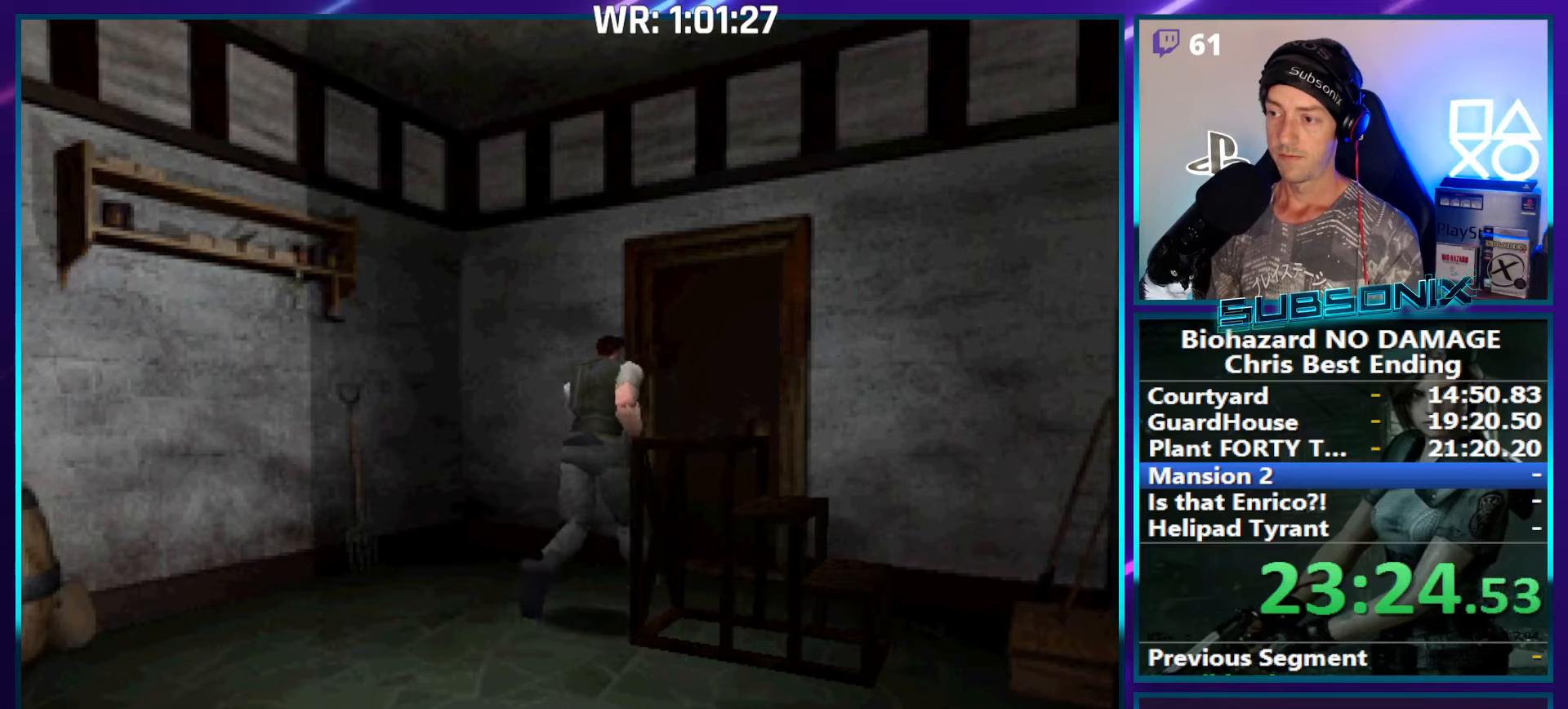
{"buttons": ["CROSS", "SQUARE", "DPAD_UP"], "right_stick": "center", "events": [[267, "CROSS", "down"], [367, "CROSS", "up"], [467, "CROSS", "down"]]}
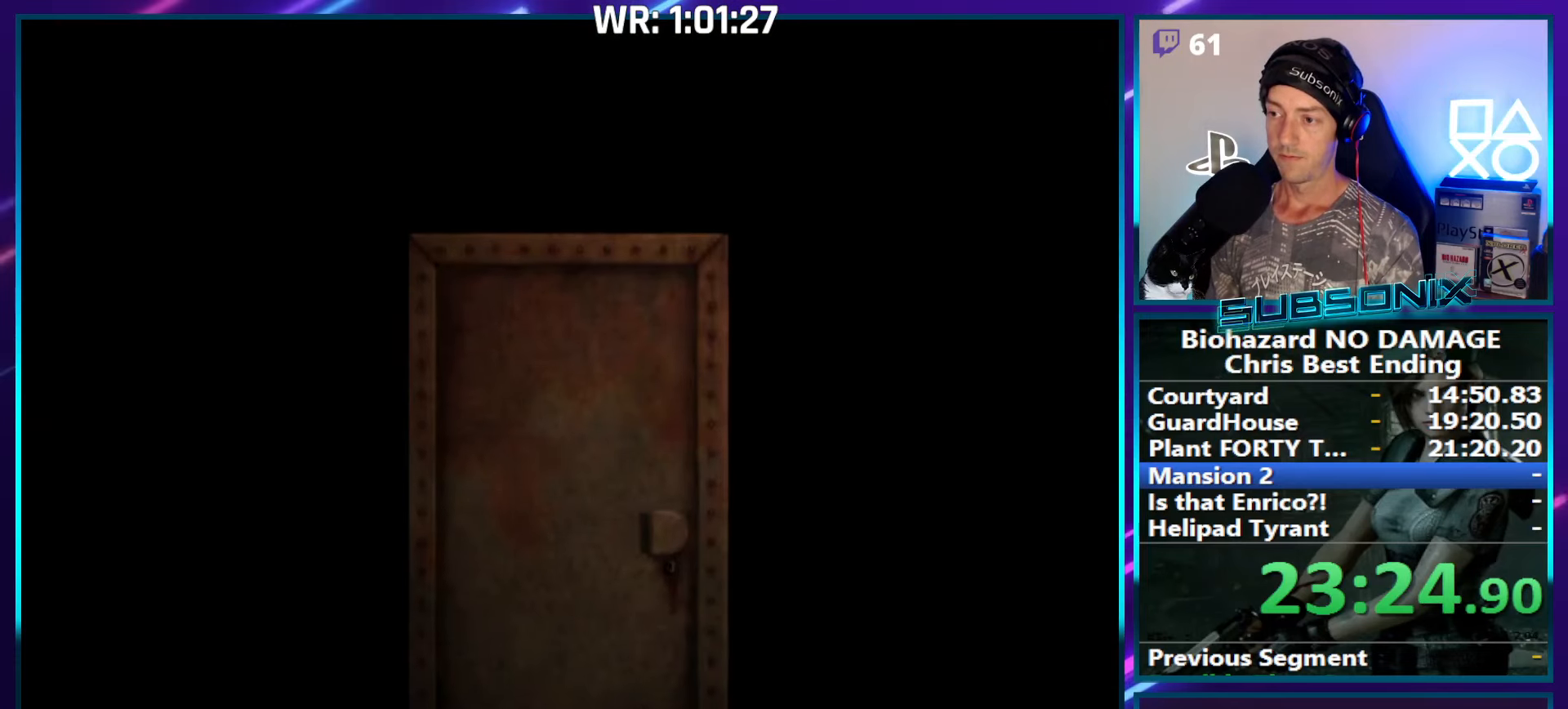
{"buttons": ["SQUARE", "DPAD_UP", "DPAD_LEFT"], "right_stick": "center", "events": [[67, "CROSS", "up"], [117, "CROSS", "down"], [267, "CROSS", "up"], [484, "DPAD_LEFT", "down"]]}
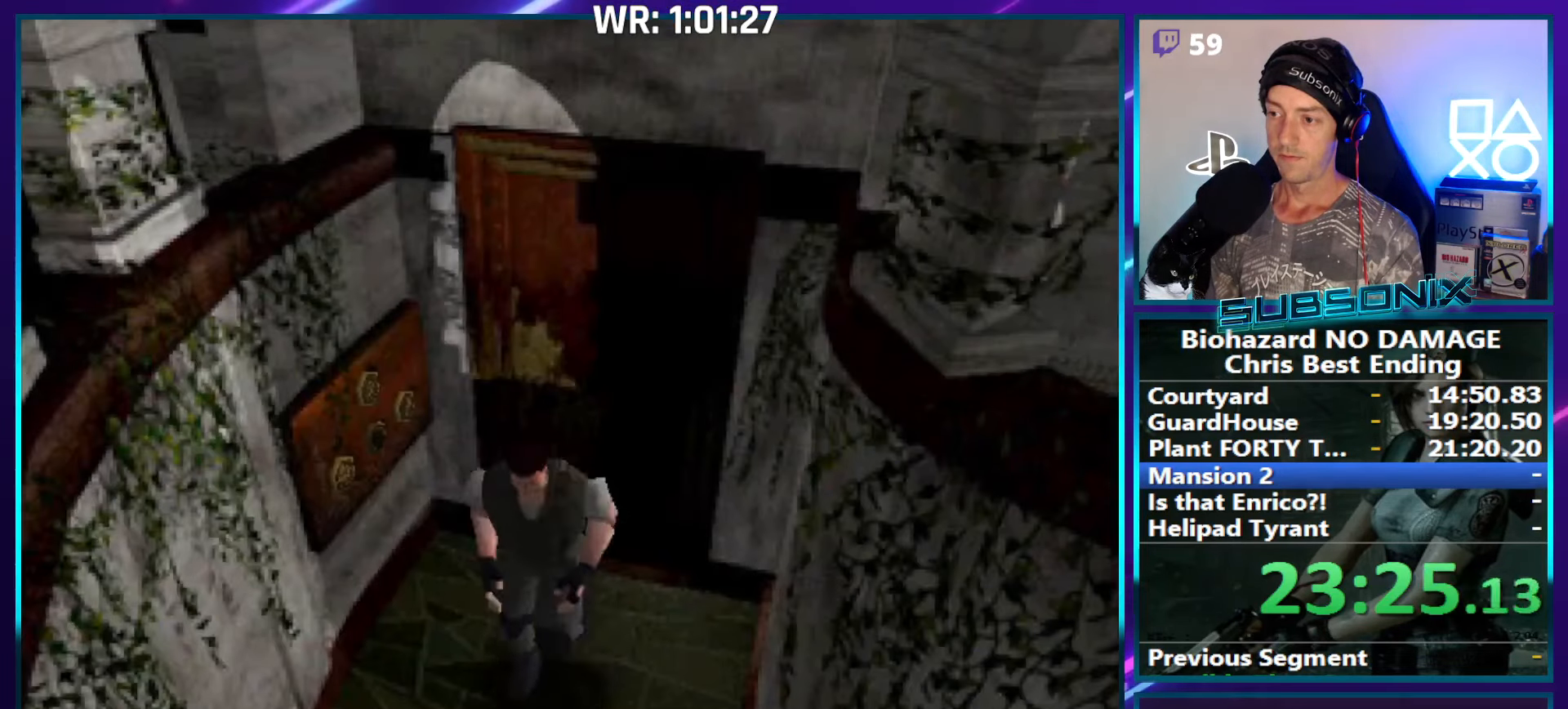
{"buttons": ["SQUARE", "DPAD_UP", "DPAD_LEFT"], "right_stick": "center", "events": []}
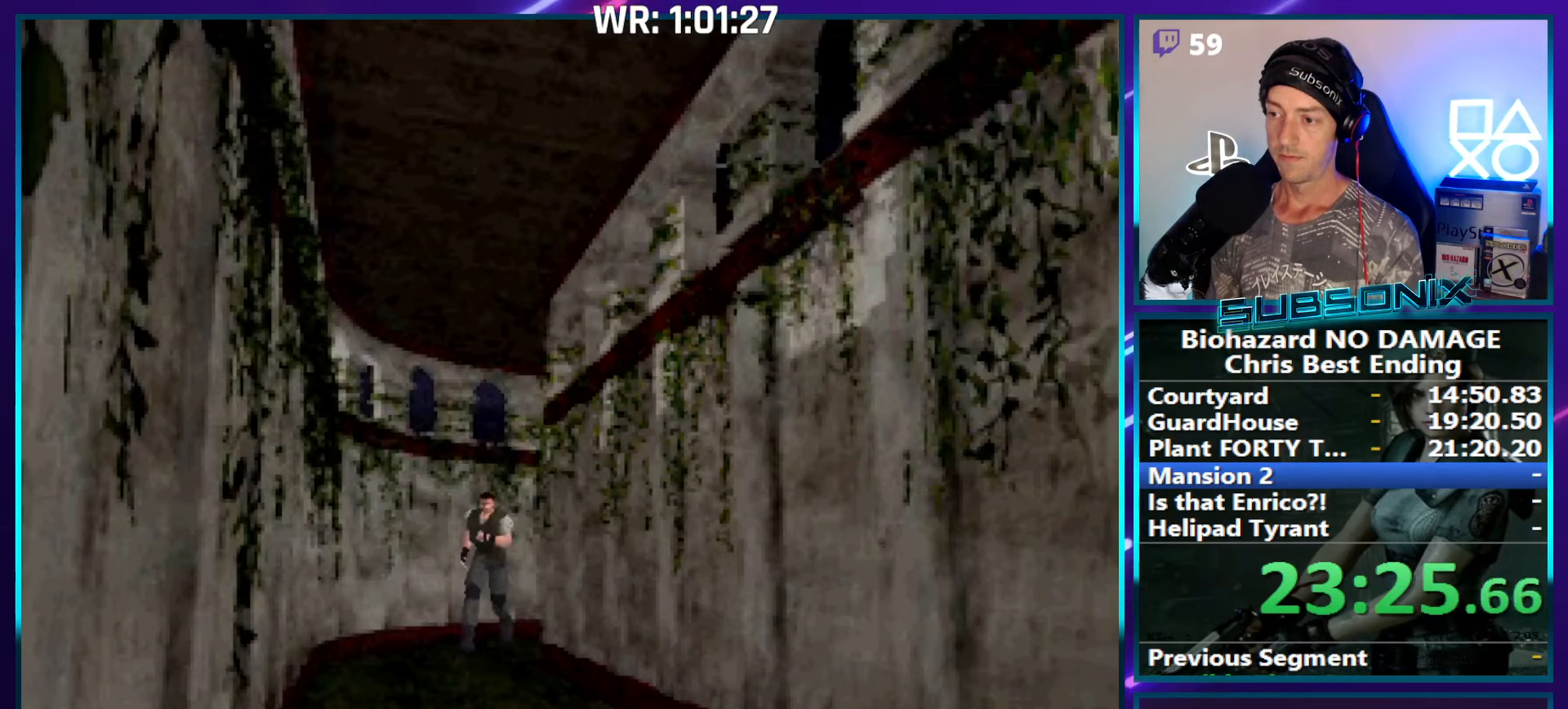
{"buttons": ["SQUARE", "DPAD_UP"], "right_stick": "center", "events": [[250, "DPAD_LEFT", "up"]]}
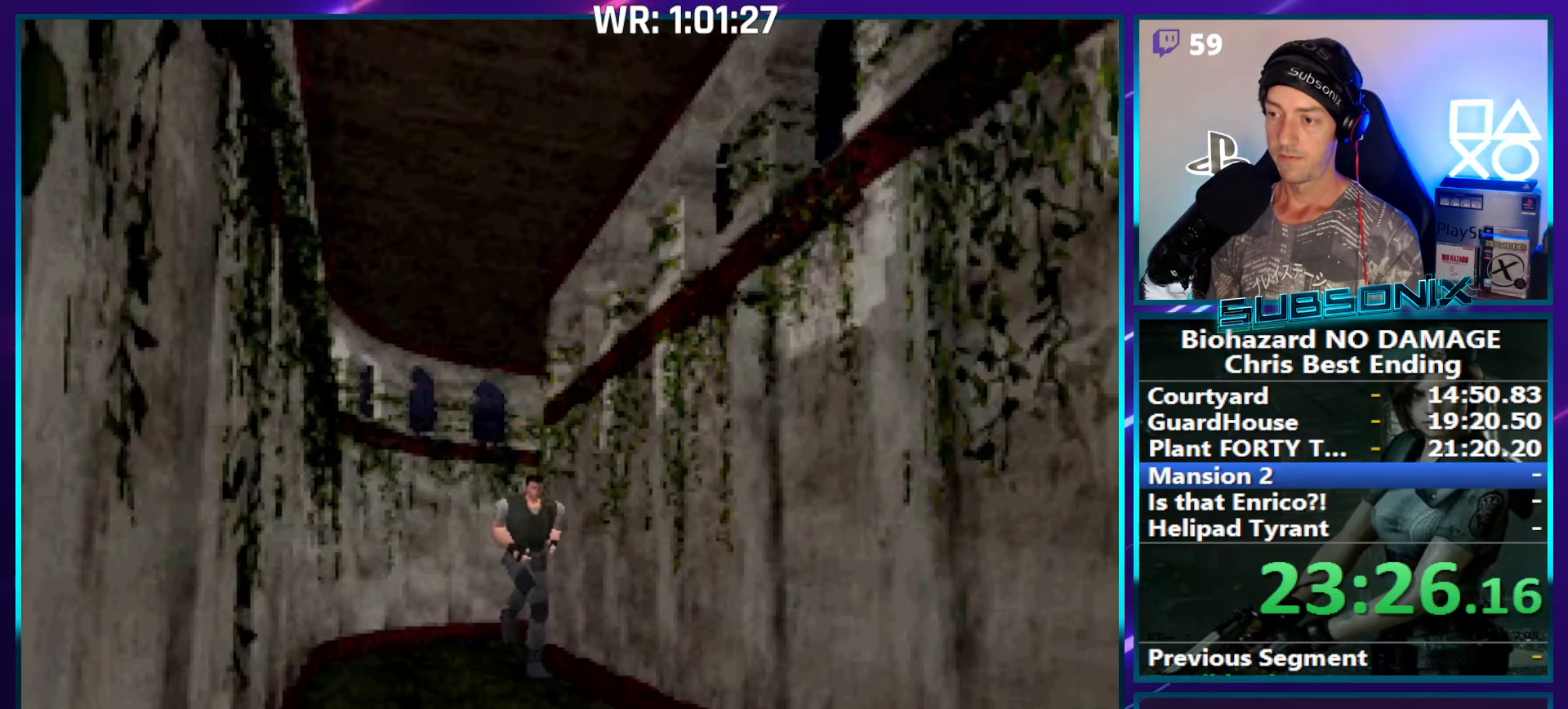
{"buttons": ["SQUARE", "DPAD_UP"], "right_stick": "center", "events": []}
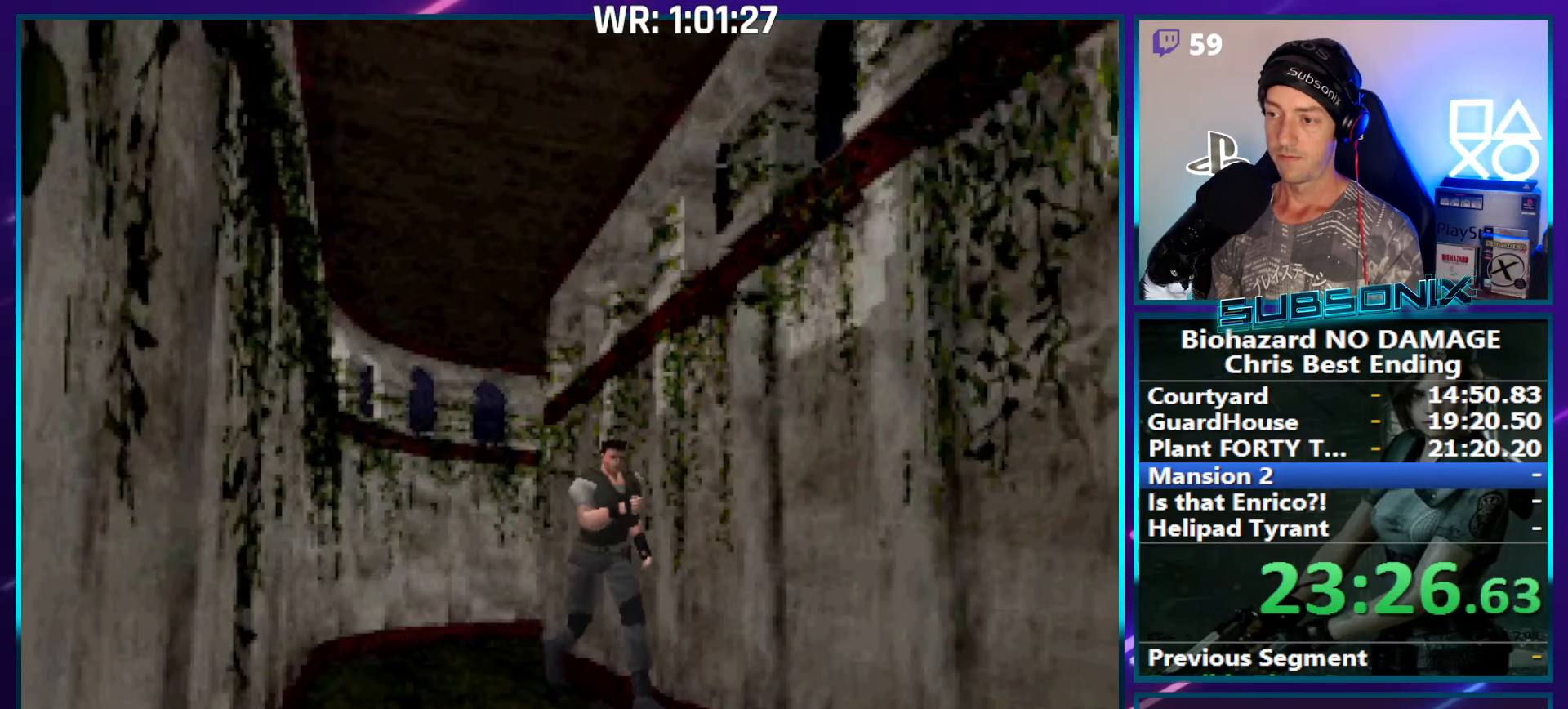
{"buttons": ["SQUARE", "DPAD_UP"], "right_stick": "center", "events": []}
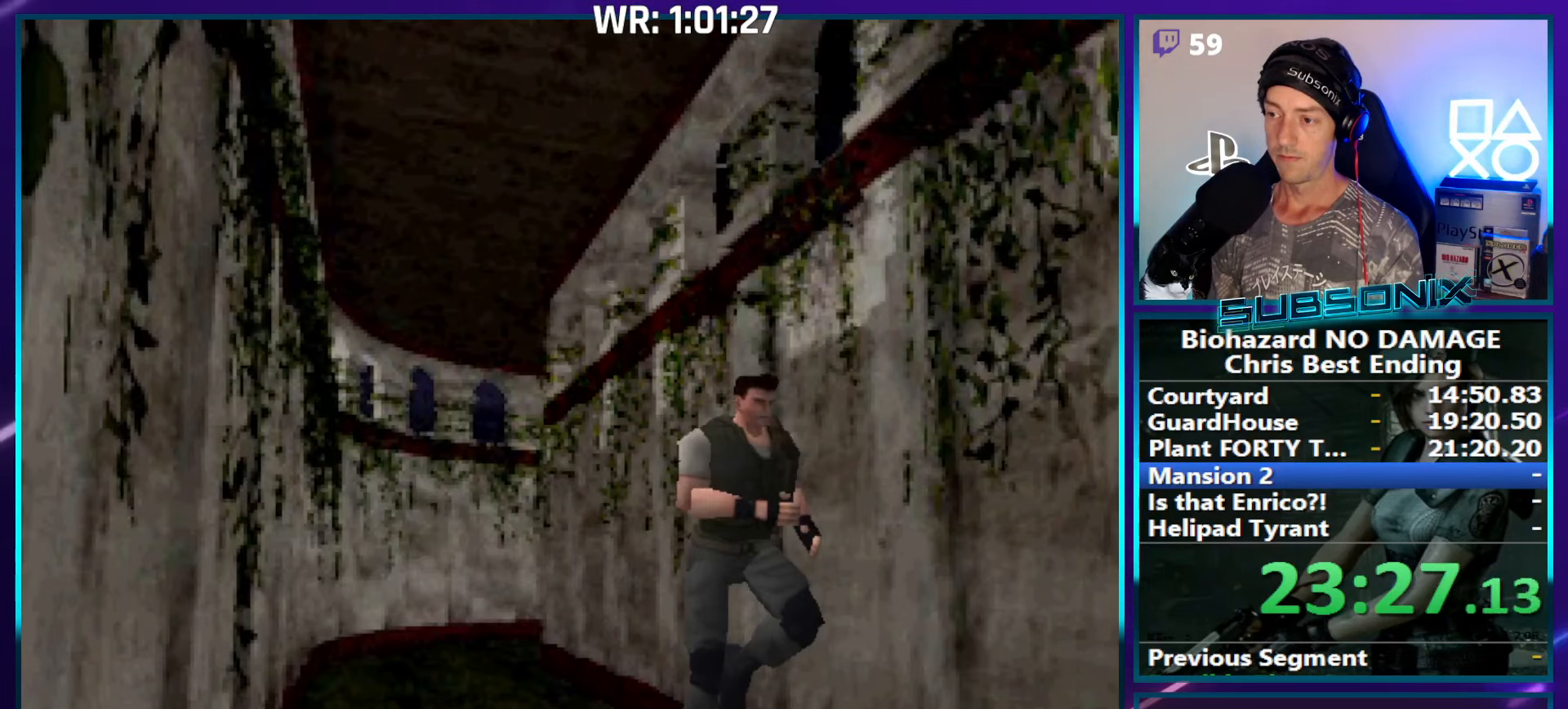
{"buttons": [], "right_stick": "center", "events": [[134, "right_stick", "down-left"], [184, "DPAD_LEFT", "down"], [184, "SQUARE", "up"], [250, "DPAD_LEFT", "up"], [300, "DPAD_UP", "up"], [367, "right_stick", "center"]]}
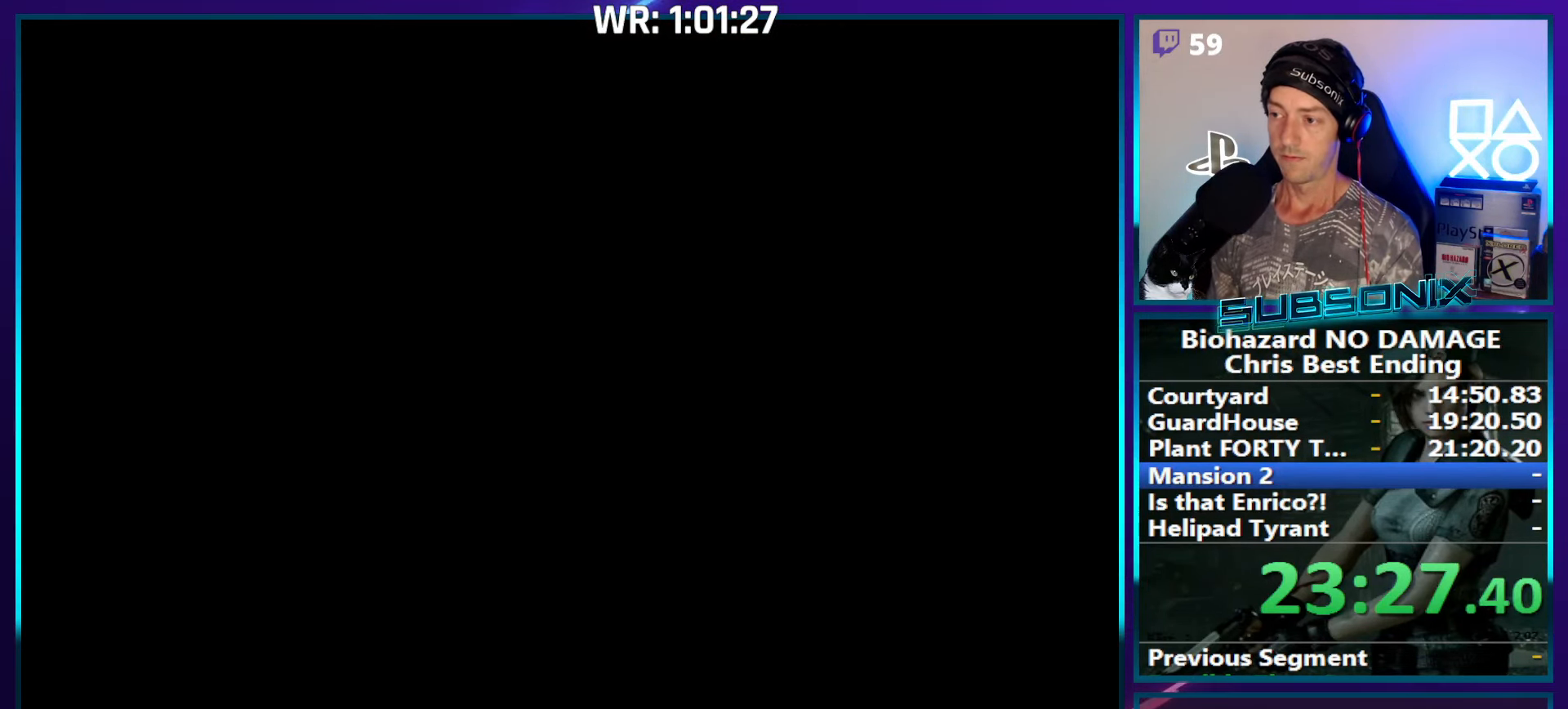
{"buttons": ["DPAD_UP"], "right_stick": "center", "events": [[167, "right_stick", "up-left"], [267, "DPAD_UP", "down"], [334, "right_stick", "center"]]}
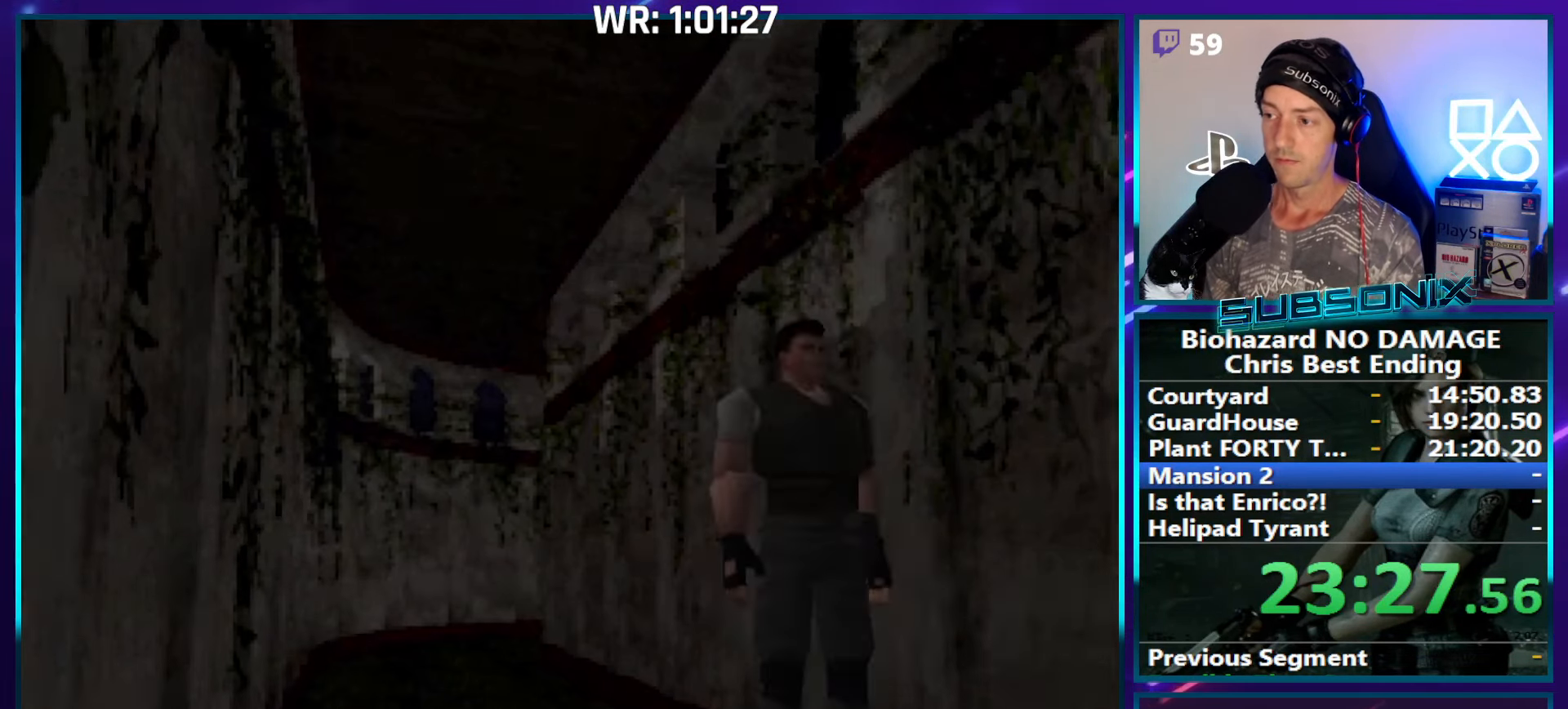
{"buttons": ["DPAD_UP"], "right_stick": "center", "events": []}
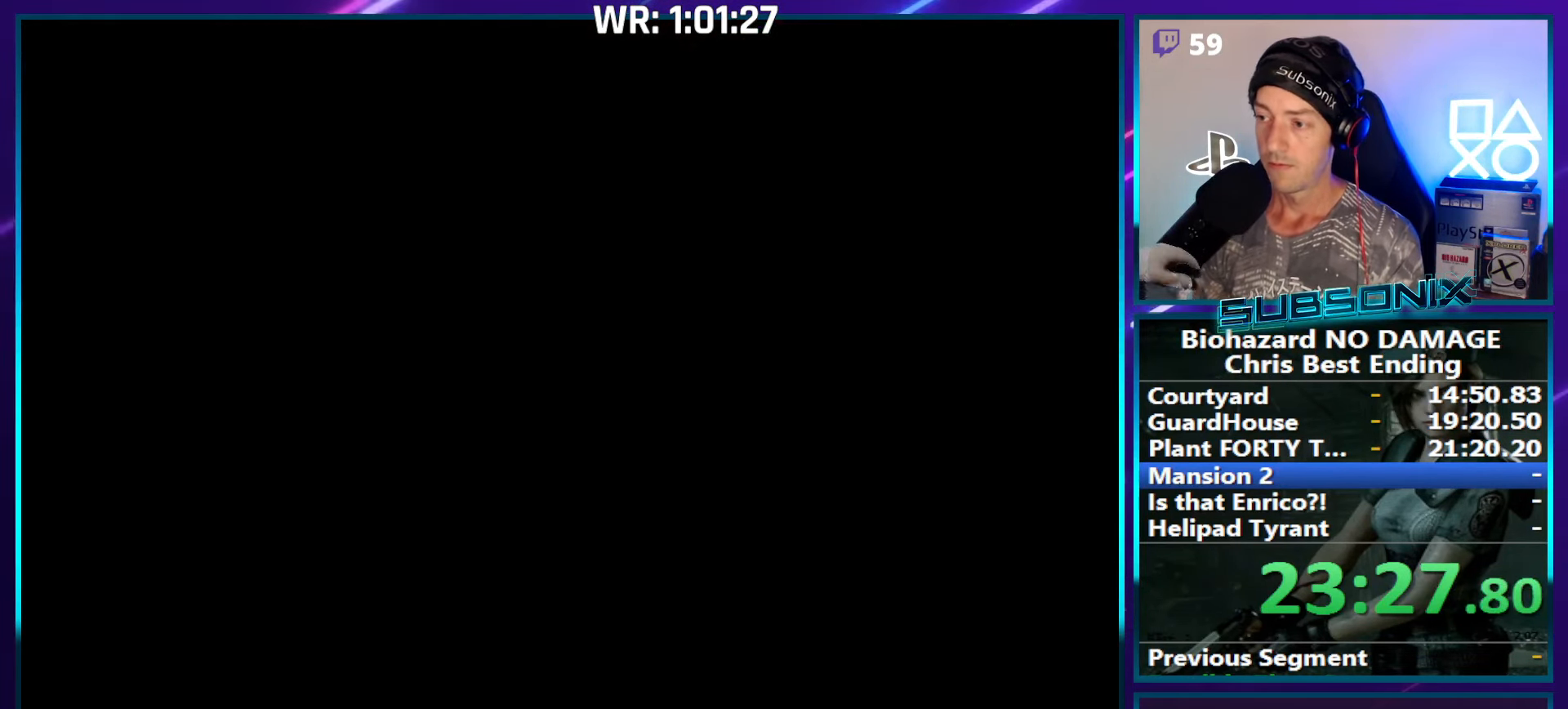
{"buttons": ["DPAD_UP"], "right_stick": "center", "events": []}
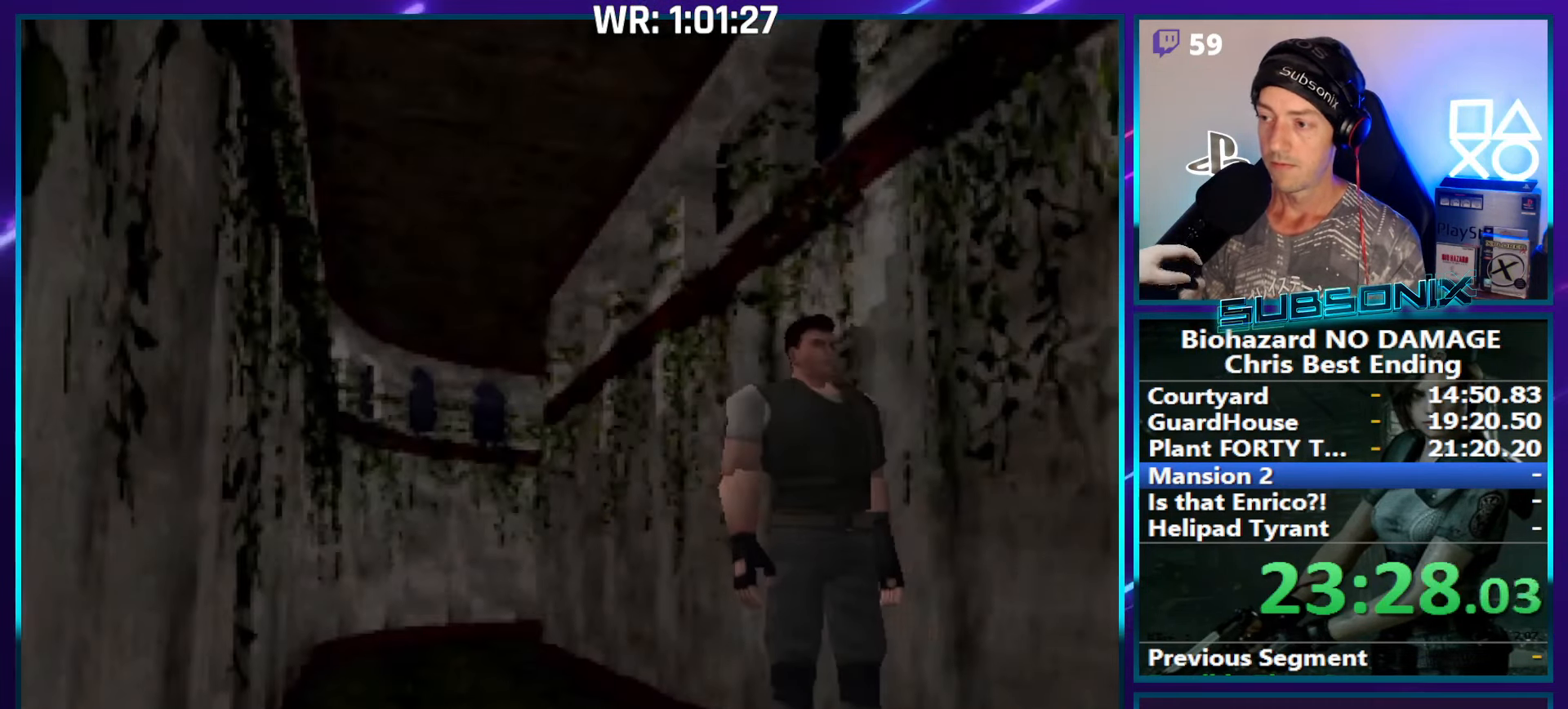
{"buttons": ["DPAD_UP"], "right_stick": "center", "events": []}
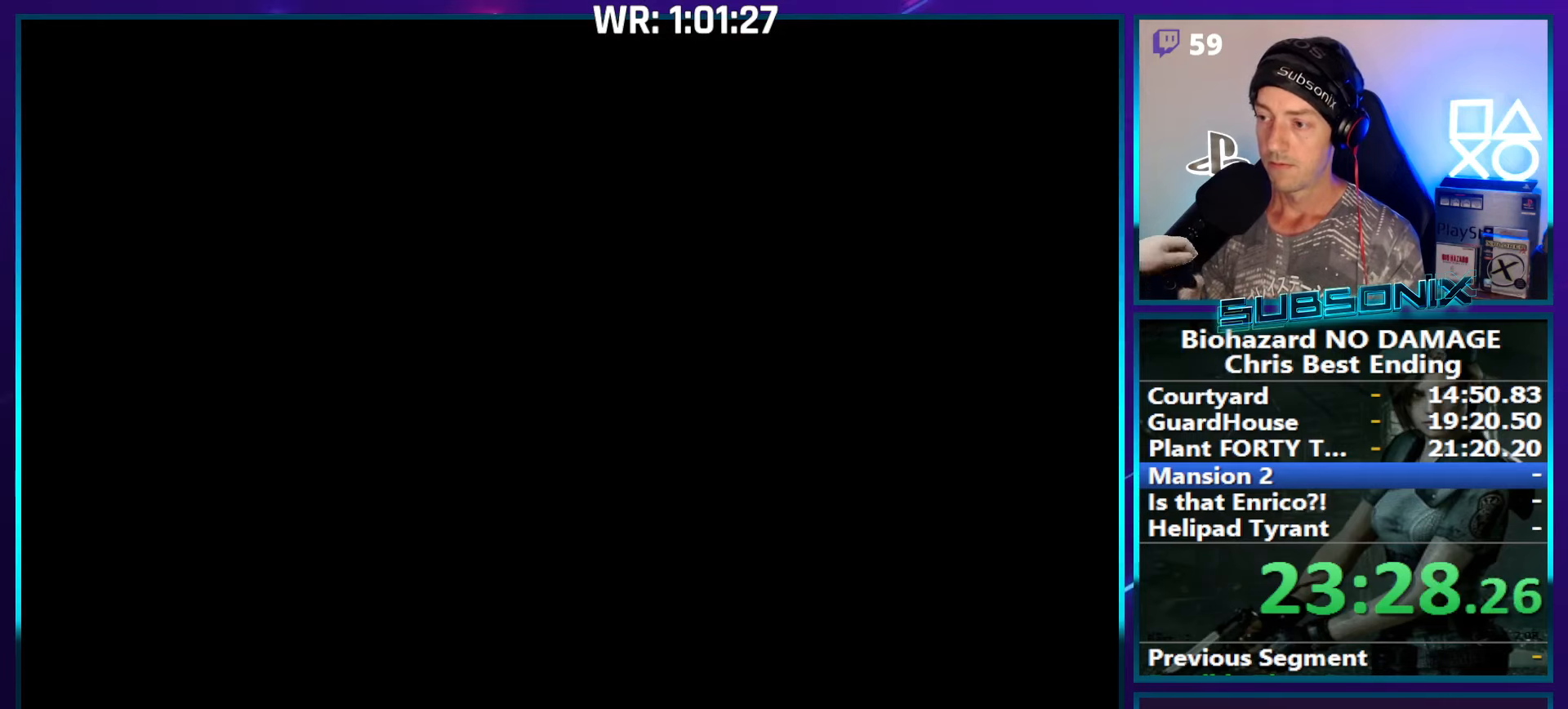
{"buttons": ["DPAD_UP"], "right_stick": "center", "events": []}
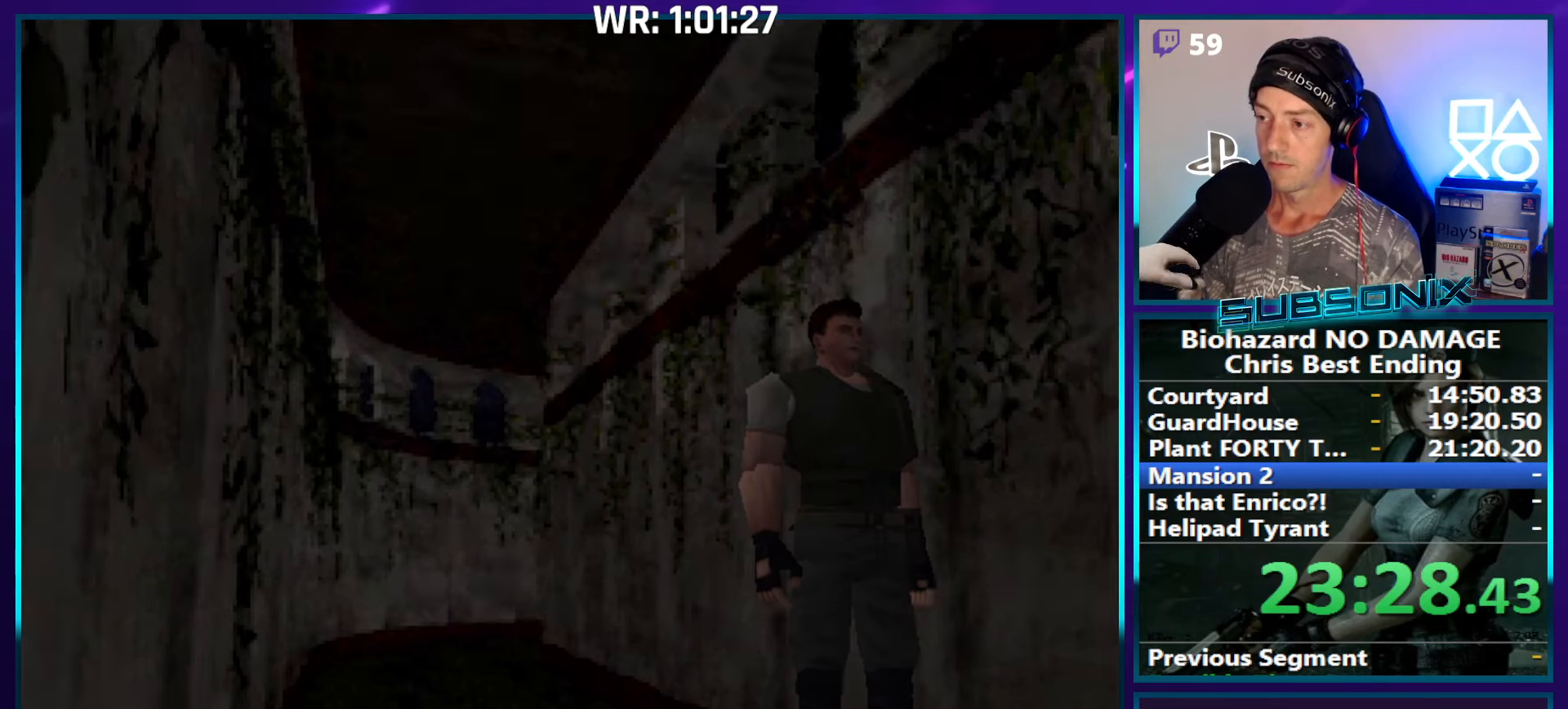
{"buttons": ["DPAD_UP"], "right_stick": "center", "events": []}
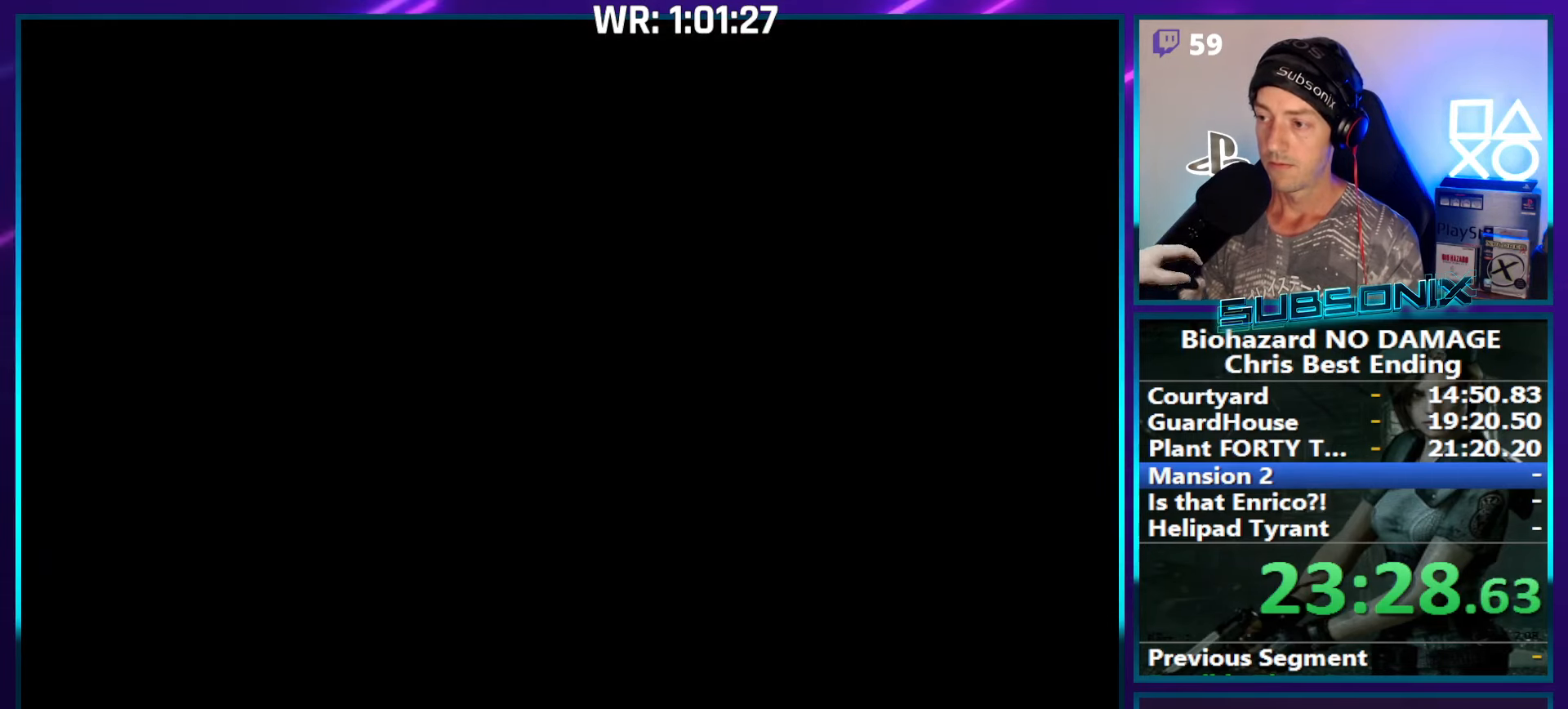
{"buttons": ["DPAD_UP"], "right_stick": "center", "events": []}
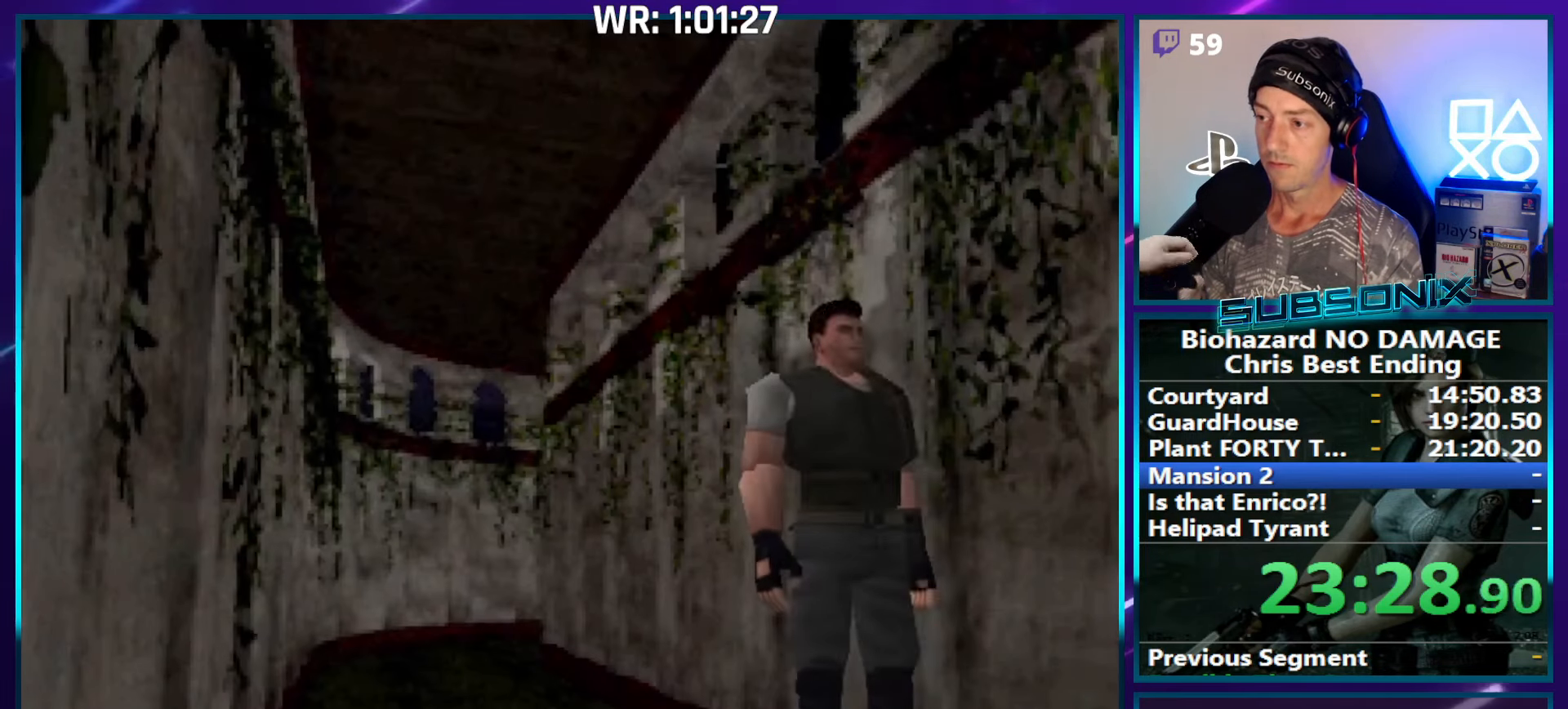
{"buttons": ["DPAD_UP"], "right_stick": "center", "events": []}
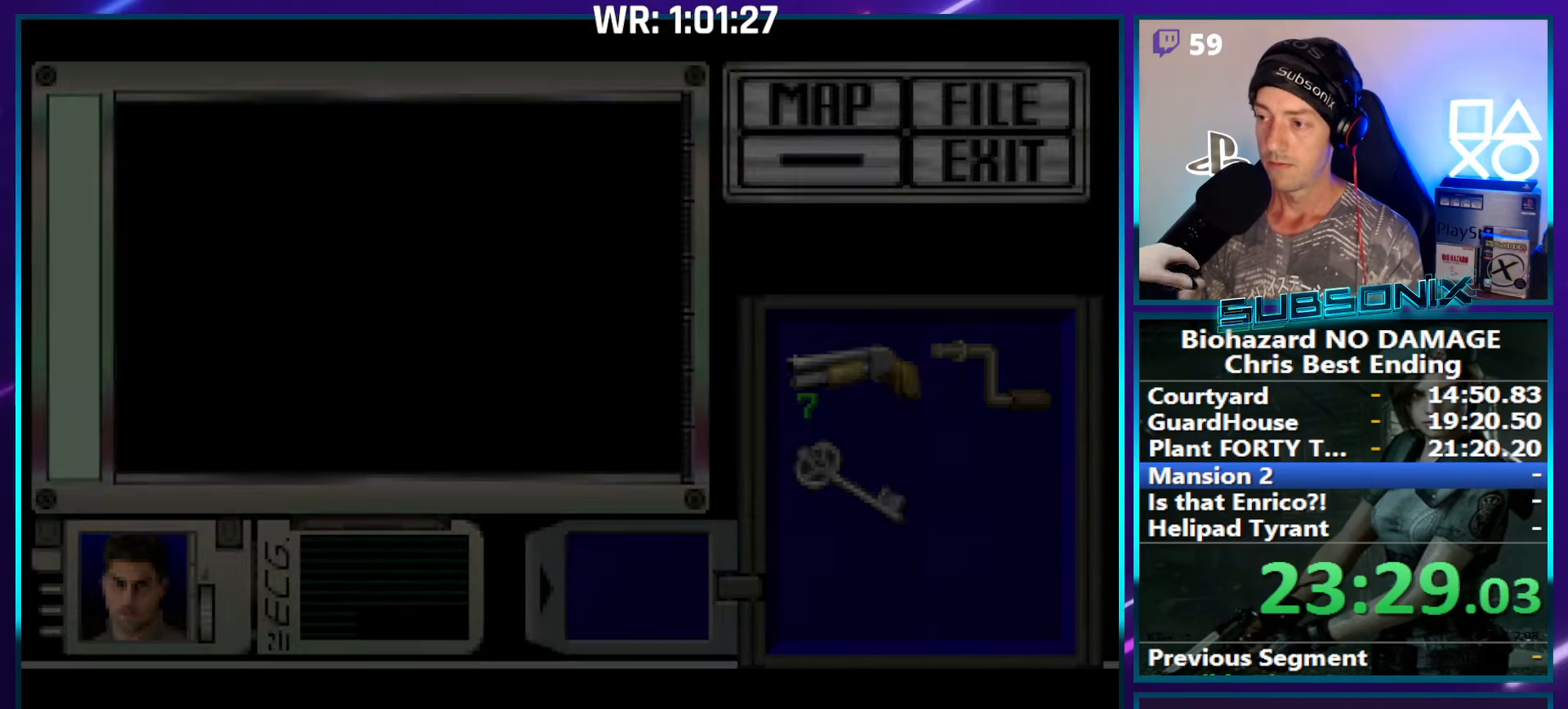
{"buttons": ["DPAD_UP"], "right_stick": "center", "events": []}
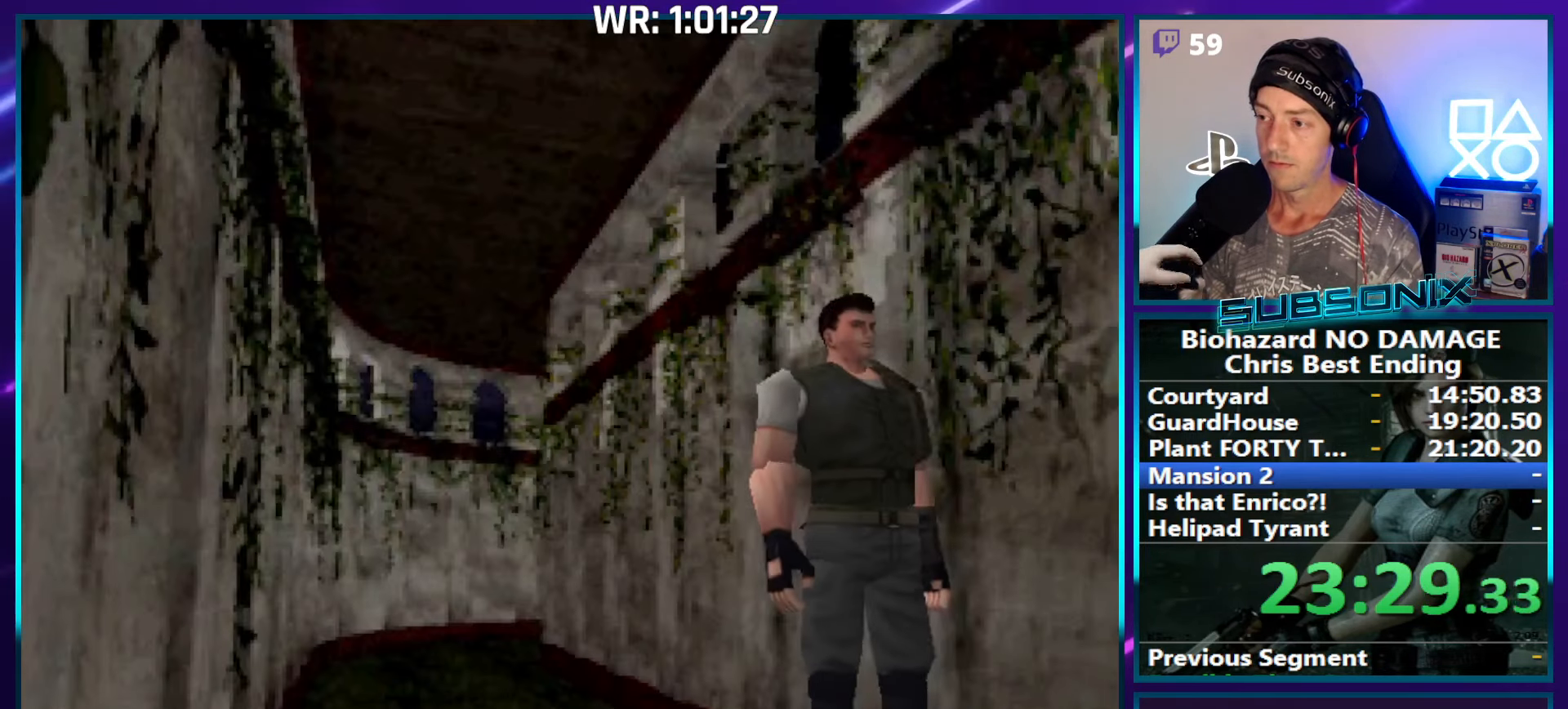
{"buttons": ["DPAD_UP"], "right_stick": "center", "events": []}
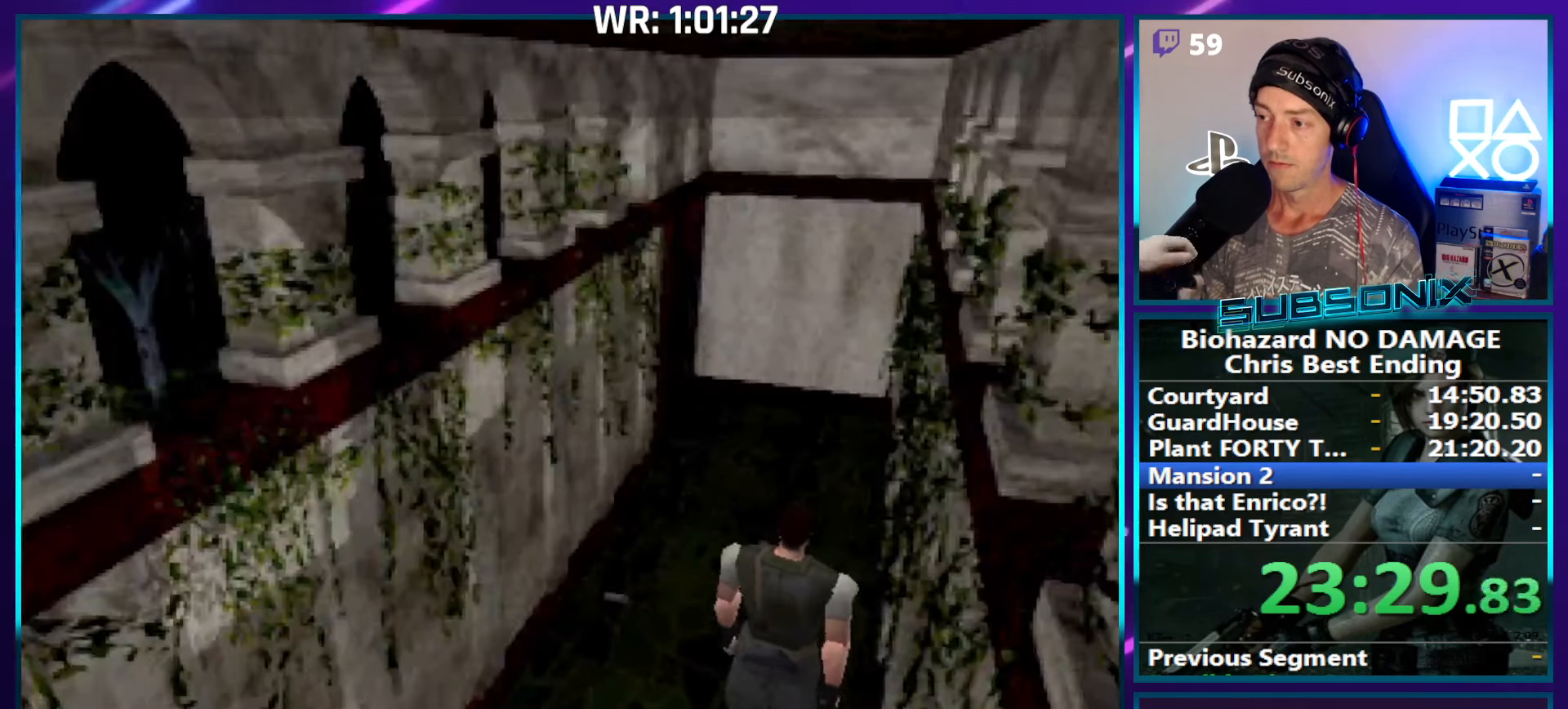
{"buttons": ["DPAD_UP"], "right_stick": "center", "events": []}
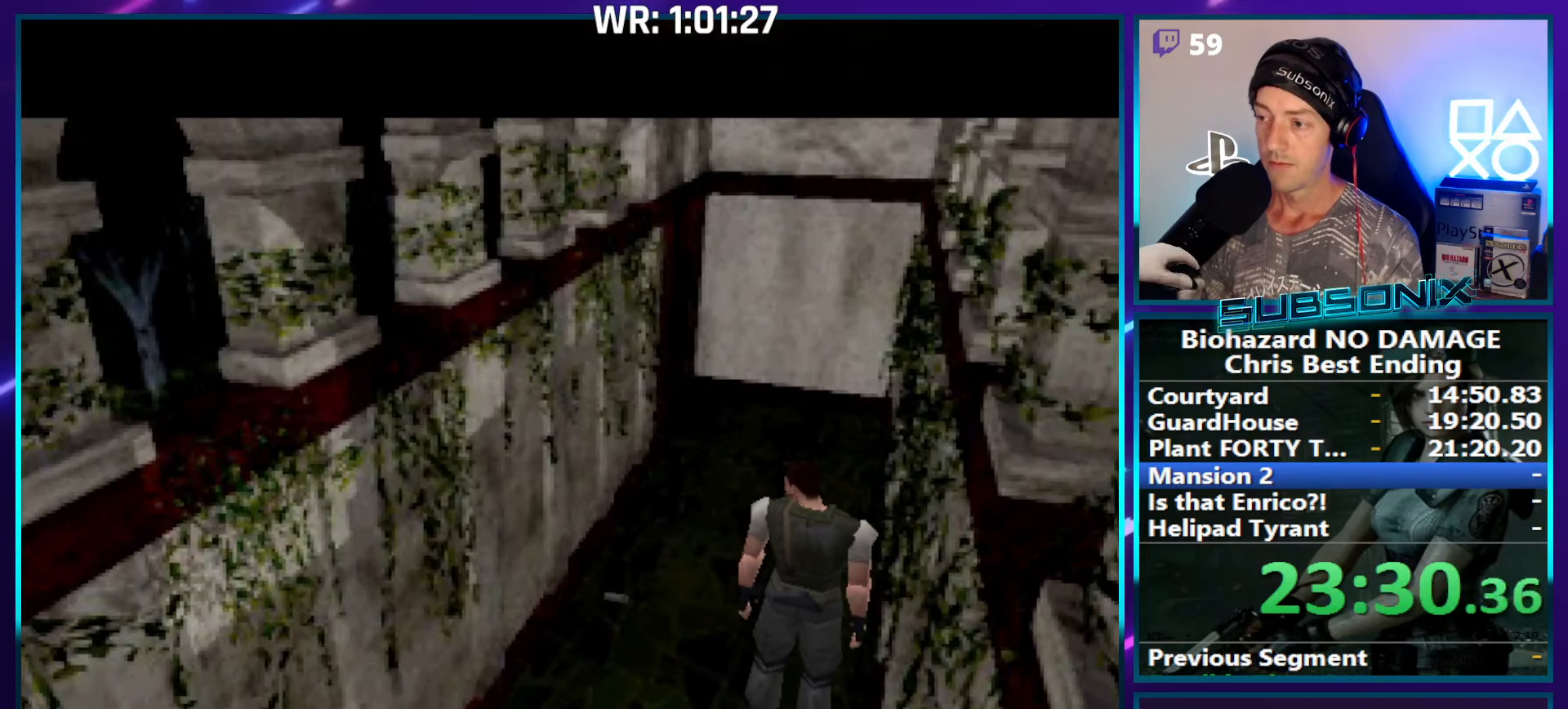
{"buttons": [], "right_stick": "center", "events": [[50, "DPAD_UP", "up"]]}
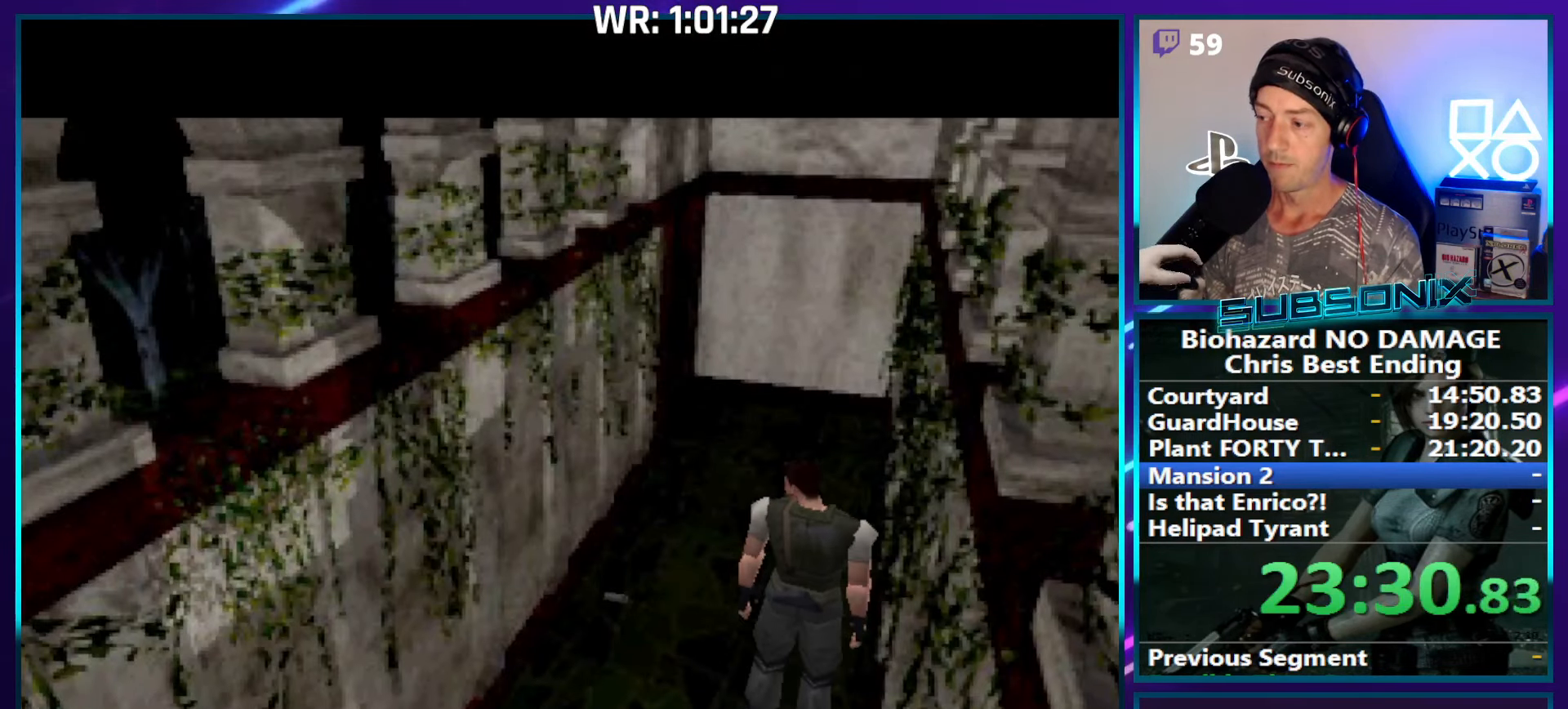
{"buttons": [], "right_stick": "center", "events": []}
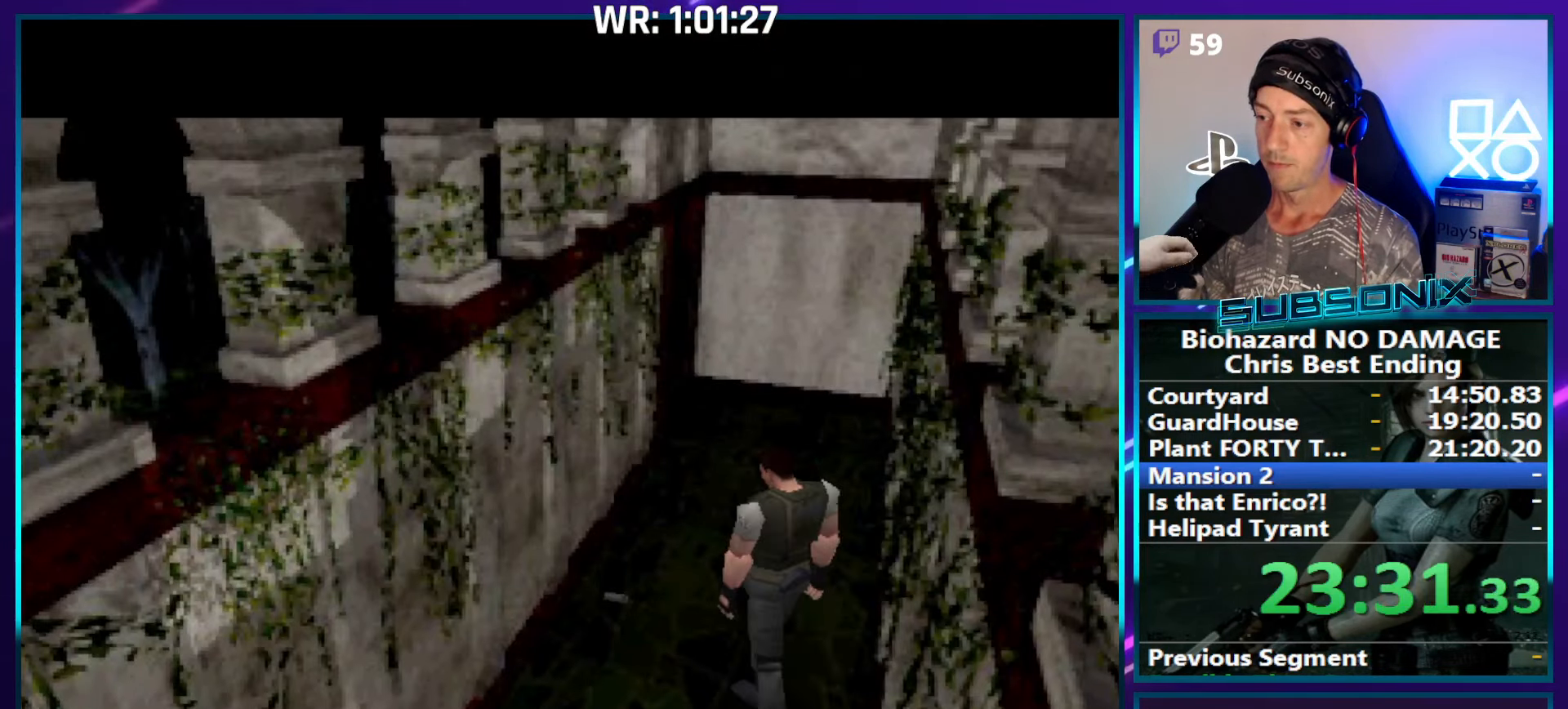
{"buttons": [], "right_stick": "center", "events": []}